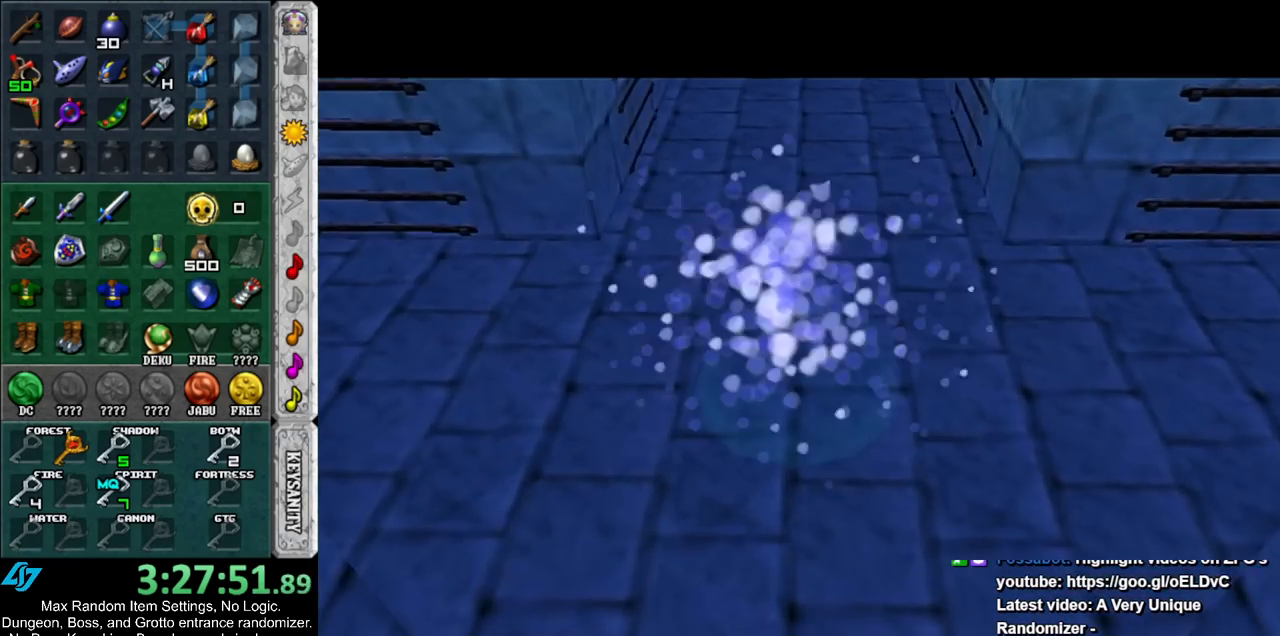
Gameplay with a controller (Nintendo layout); each line is a JSON object with the inputs held at the frame after it. "events" lists button and stick changes between this image and that frame as [ms after this image, input, new state], when the widget could be followed in between. Not read: L3 R3.
{"buttons": [], "left_stick": "down", "right_stick": "center", "events": [[400, "left_stick", "down"]]}
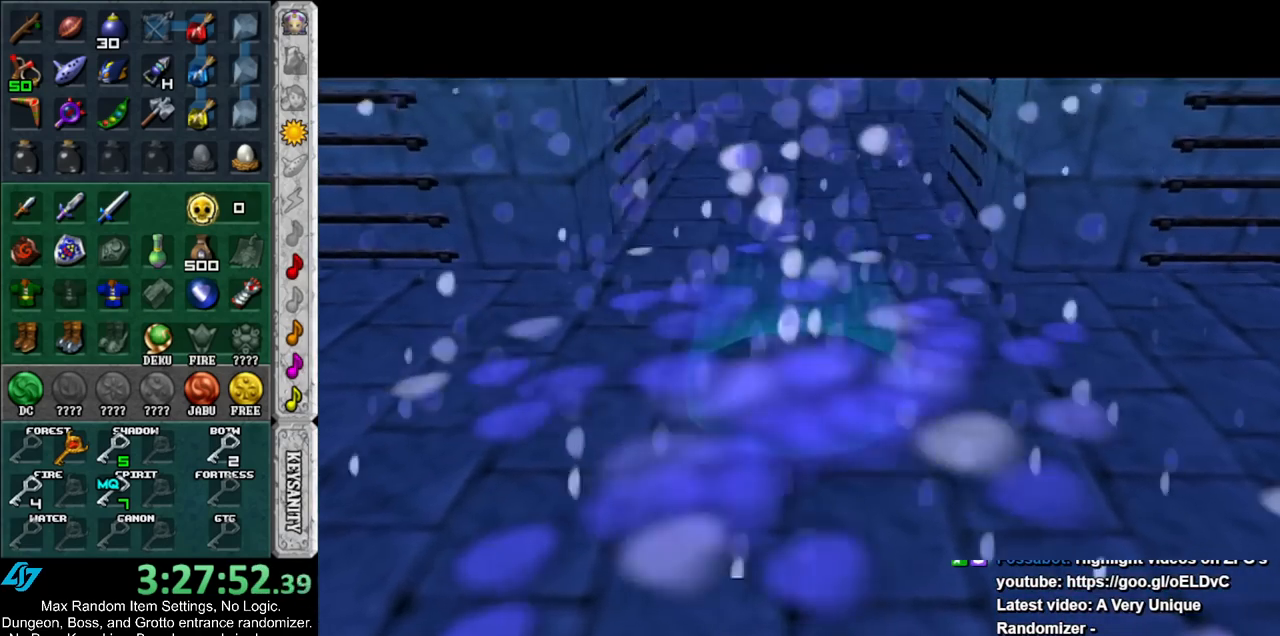
{"buttons": [], "left_stick": "down", "right_stick": "center", "events": []}
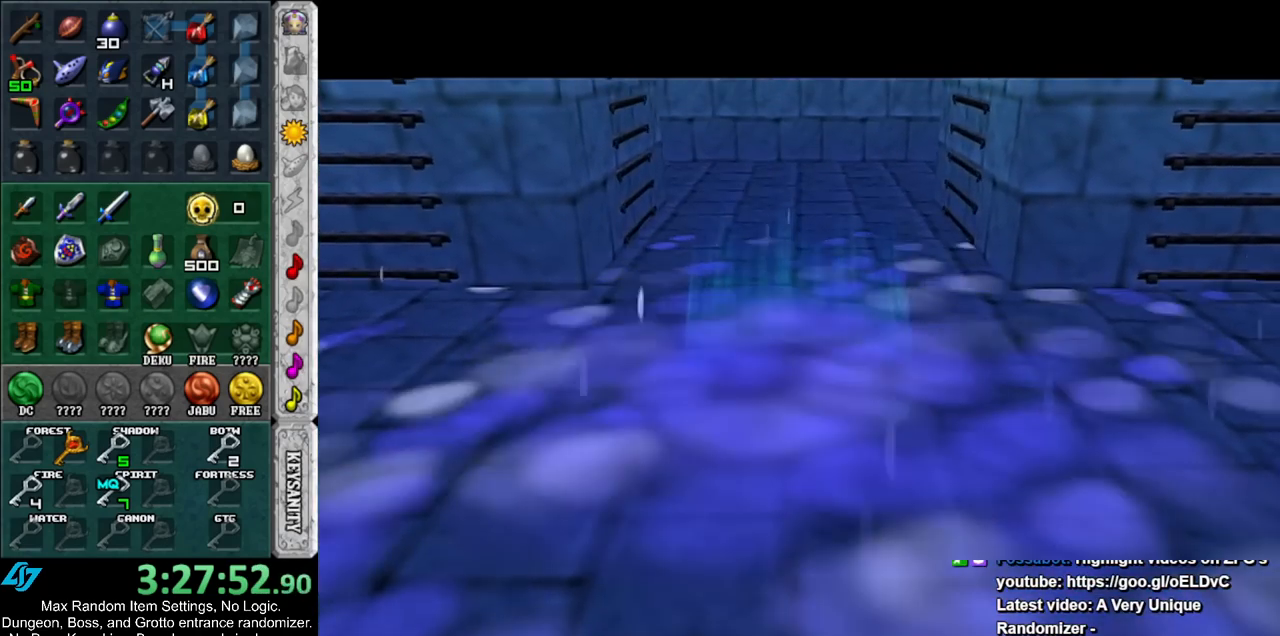
{"buttons": [], "left_stick": "down", "right_stick": "center", "events": []}
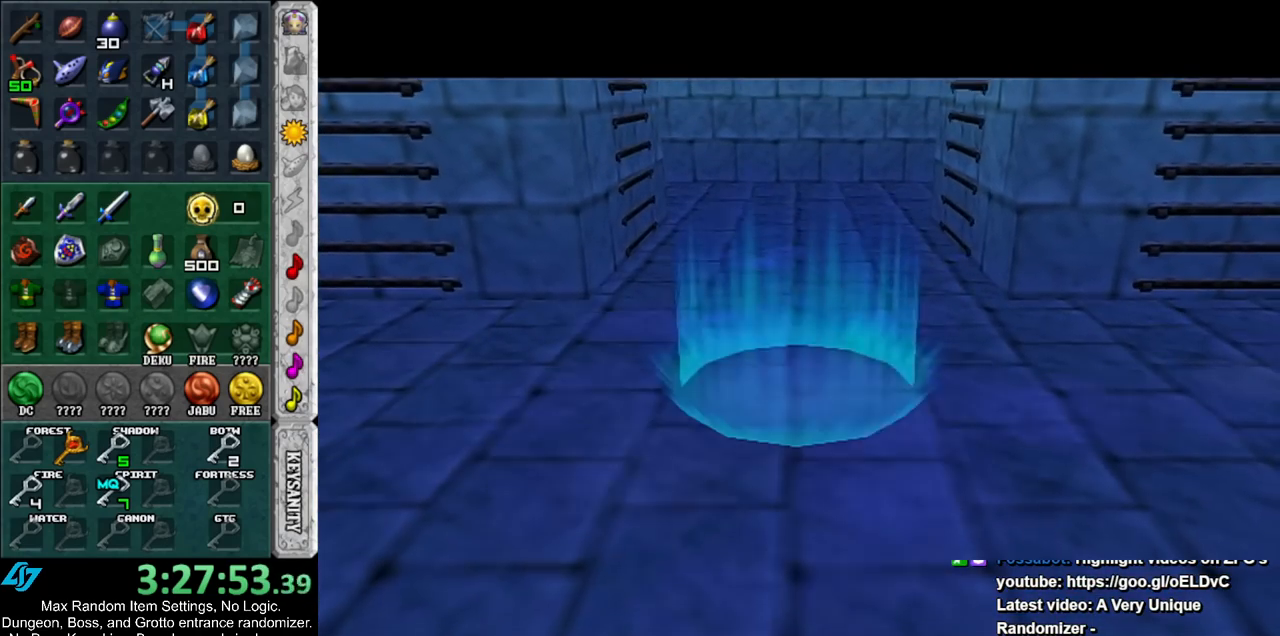
{"buttons": [], "left_stick": "down", "right_stick": "center", "events": []}
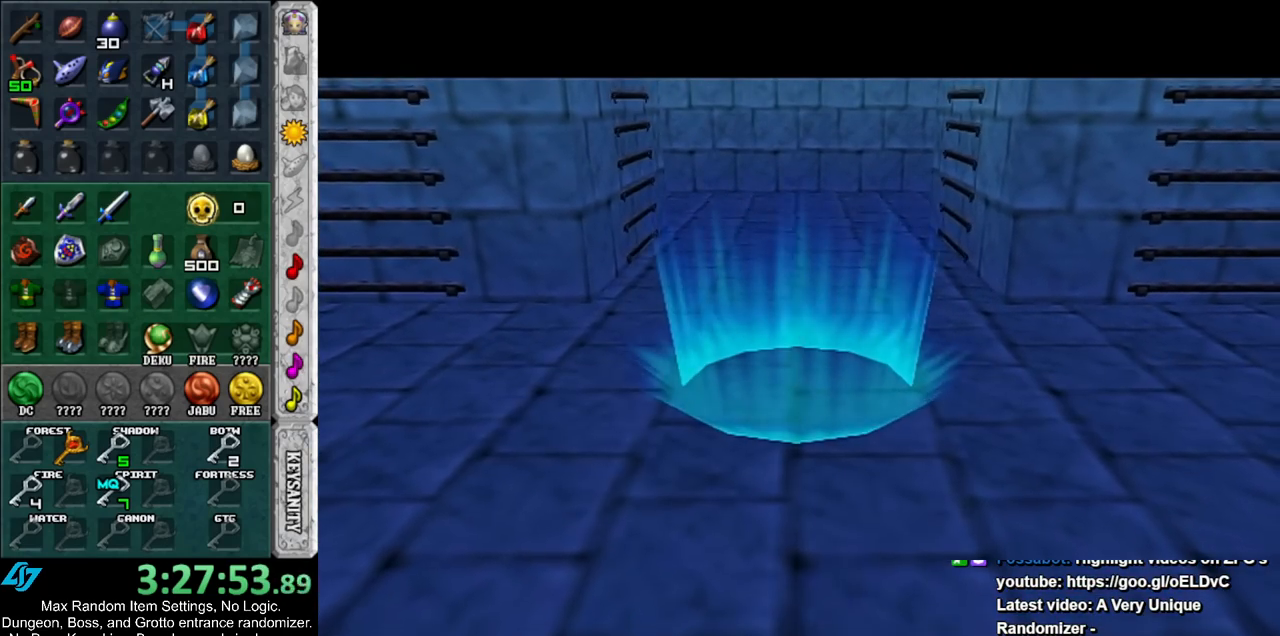
{"buttons": [], "left_stick": "down", "right_stick": "center", "events": []}
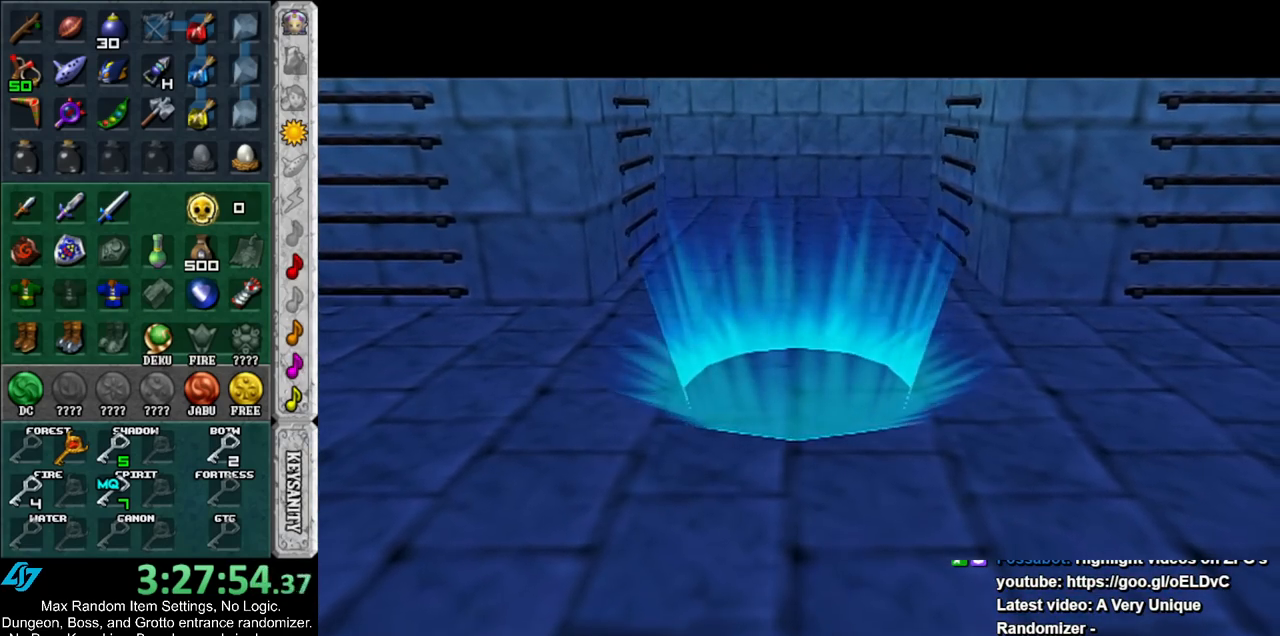
{"buttons": [], "left_stick": "down", "right_stick": "center", "events": []}
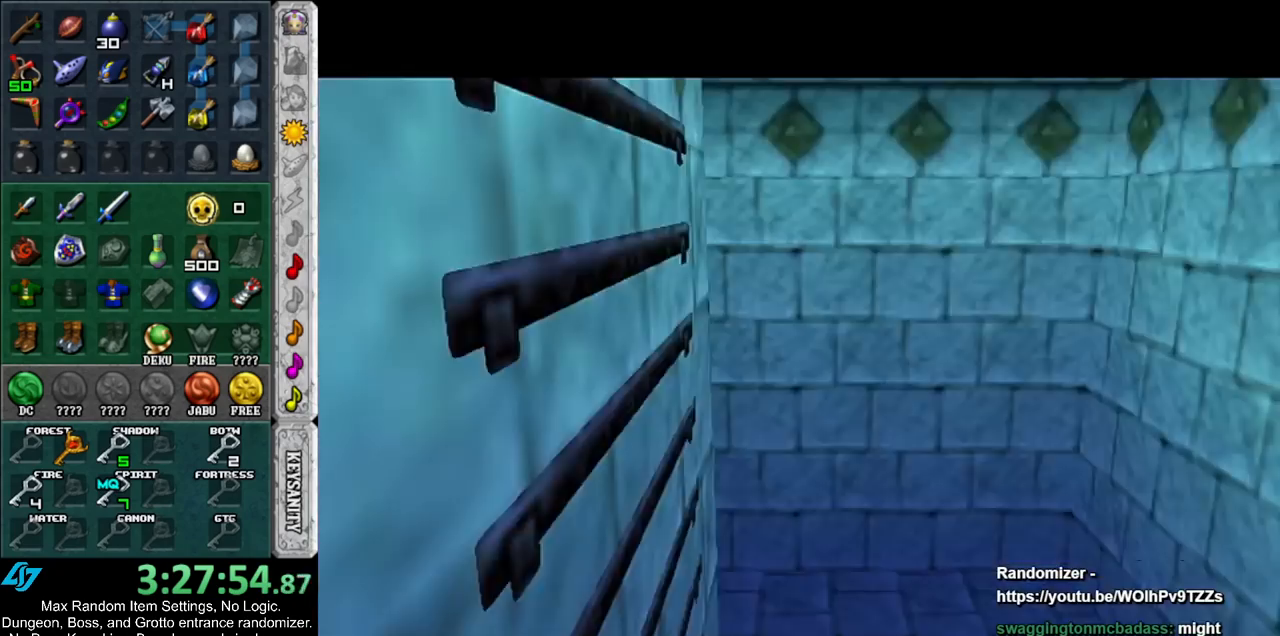
{"buttons": [], "left_stick": "up", "right_stick": "center", "events": [[67, "A", "down"], [217, "L1", "down"], [250, "A", "up"], [317, "left_stick", "up"], [433, "L1", "up"]]}
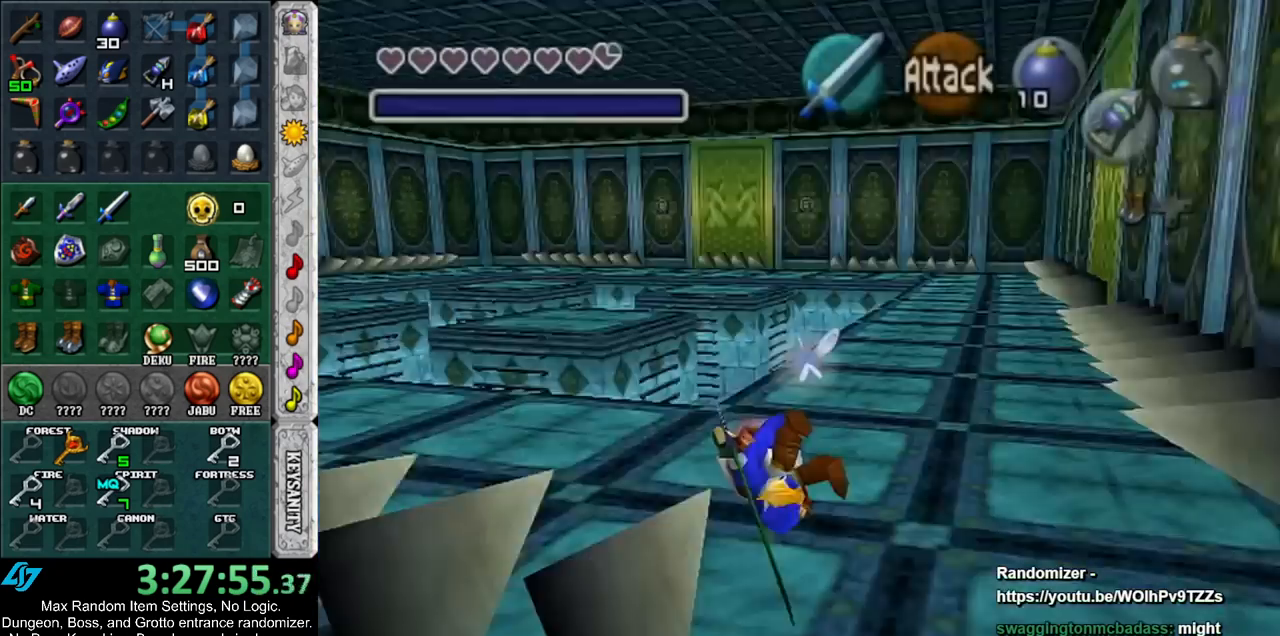
{"buttons": ["A"], "left_stick": "up", "right_stick": "center", "events": [[467, "A", "down"]]}
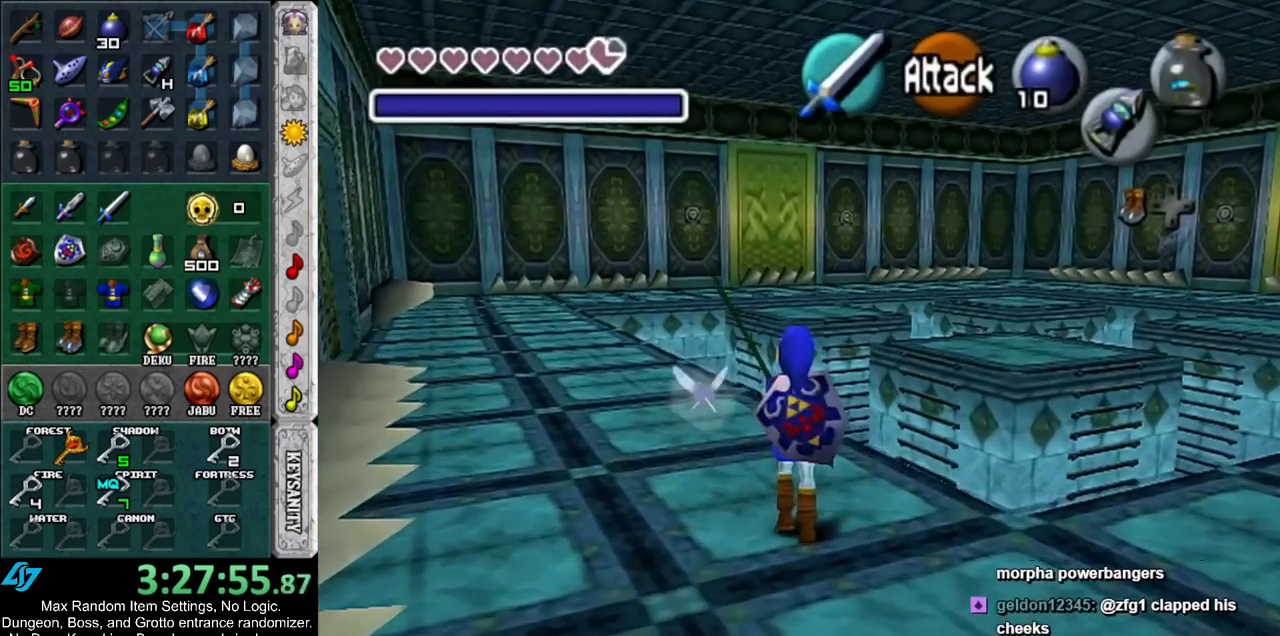
{"buttons": [], "left_stick": "up", "right_stick": "center", "events": [[83, "A", "up"]]}
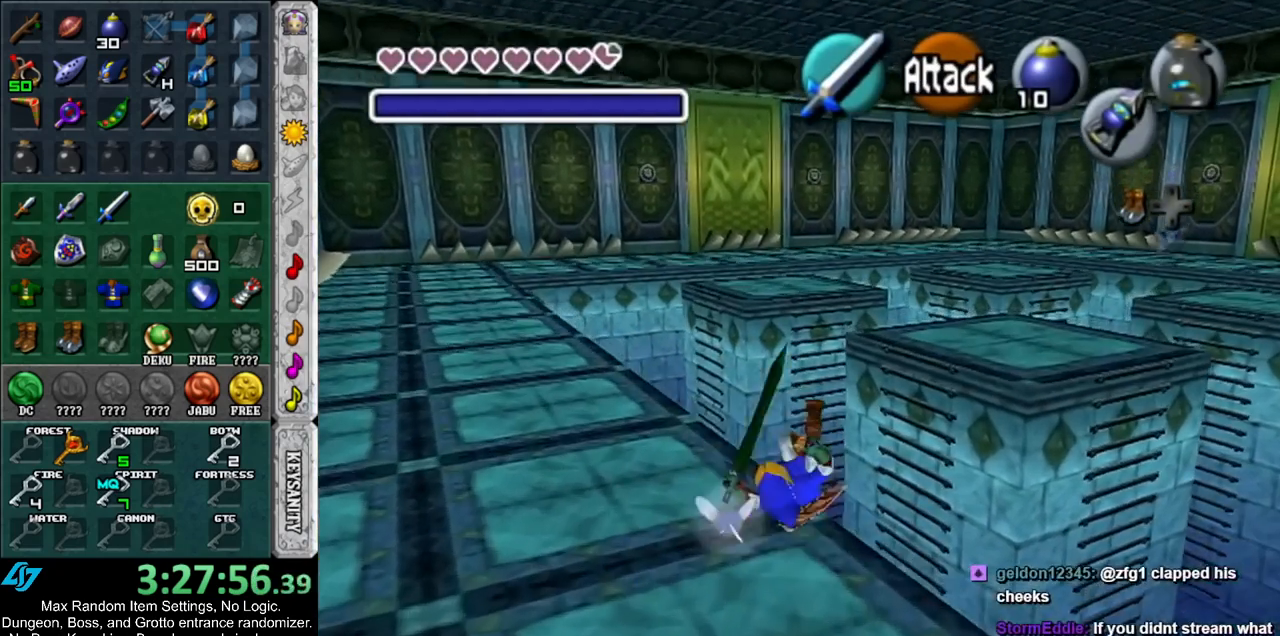
{"buttons": [], "left_stick": "up", "right_stick": "center", "events": []}
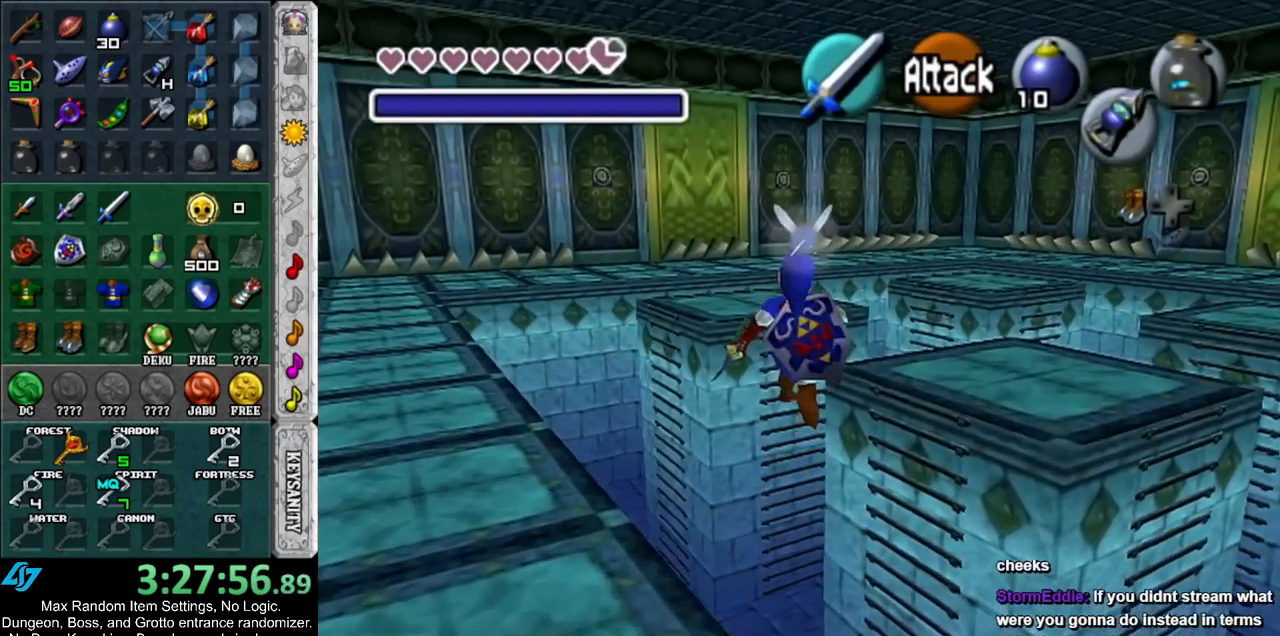
{"buttons": [], "left_stick": "up", "right_stick": "center", "events": []}
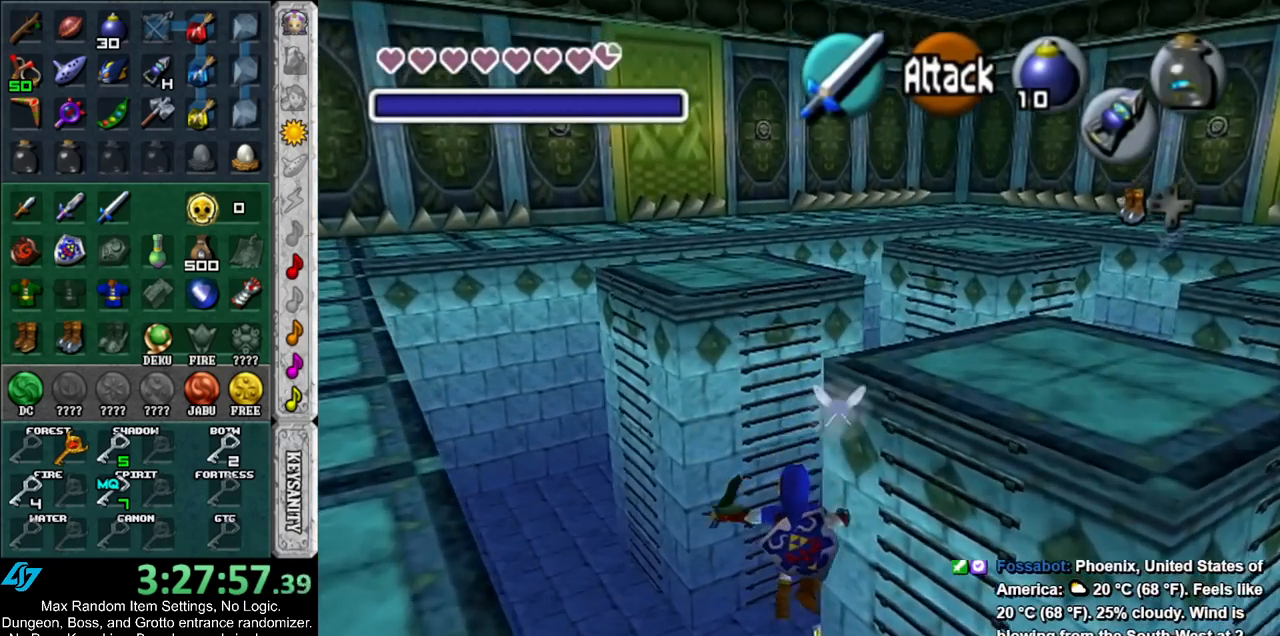
{"buttons": [], "left_stick": "up", "right_stick": "center", "events": []}
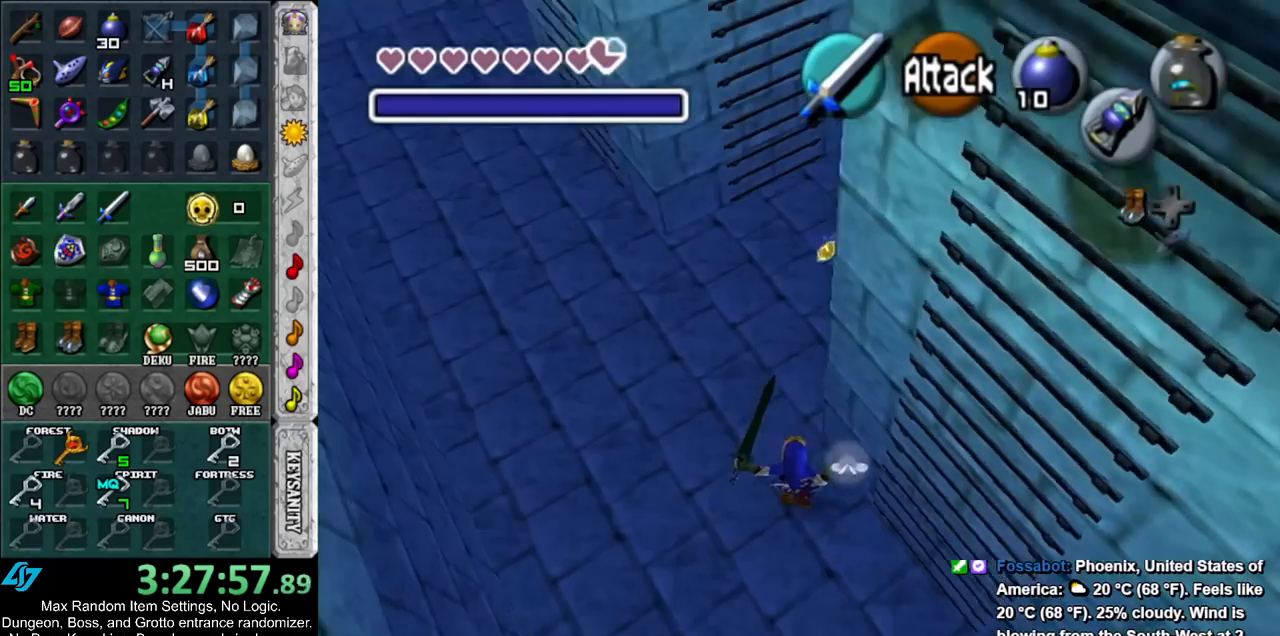
{"buttons": [], "left_stick": "right", "right_stick": "center", "events": [[67, "left_stick", "center"], [250, "left_stick", "down-right"], [483, "left_stick", "right"]]}
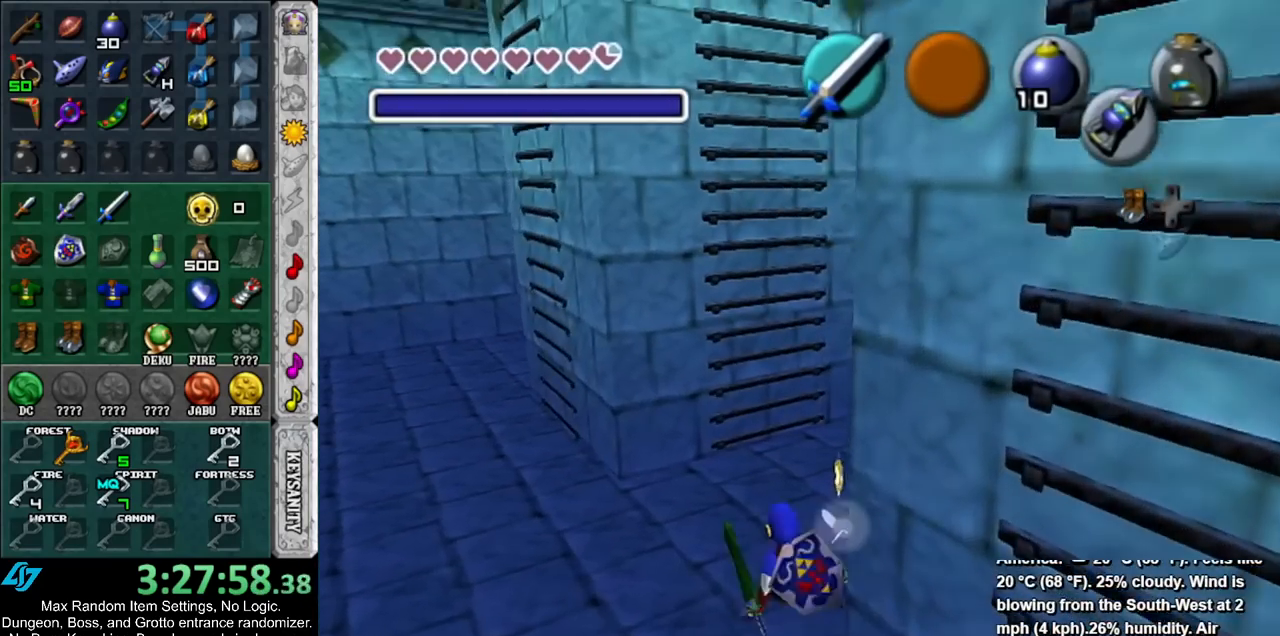
{"buttons": [], "left_stick": "up", "right_stick": "center", "events": [[50, "left_stick", "up-right"], [400, "left_stick", "up"]]}
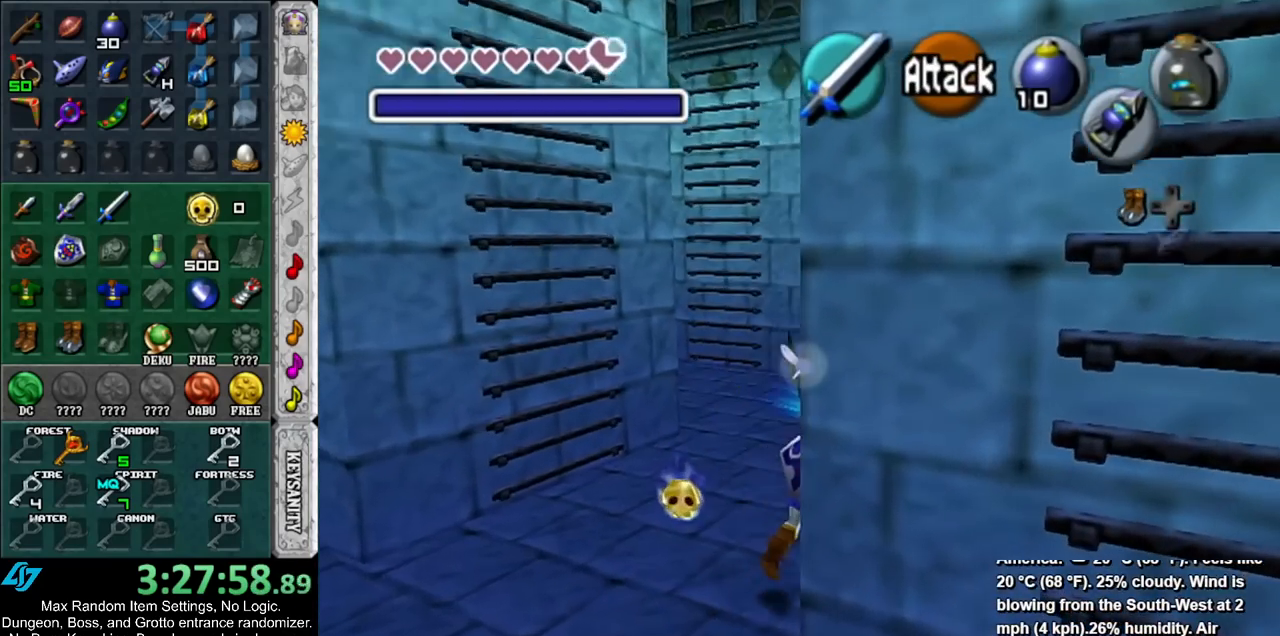
{"buttons": [], "left_stick": "up", "right_stick": "center", "events": [[33, "A", "down"], [217, "A", "up"]]}
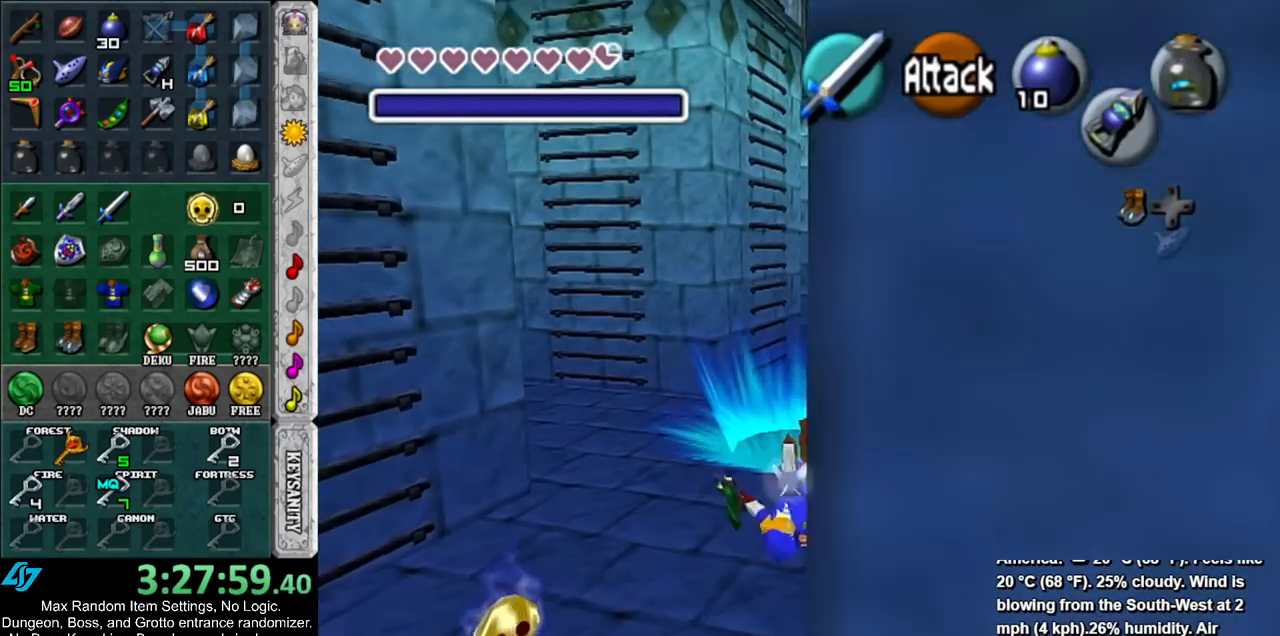
{"buttons": [], "left_stick": "center", "right_stick": "center", "events": [[317, "left_stick", "center"]]}